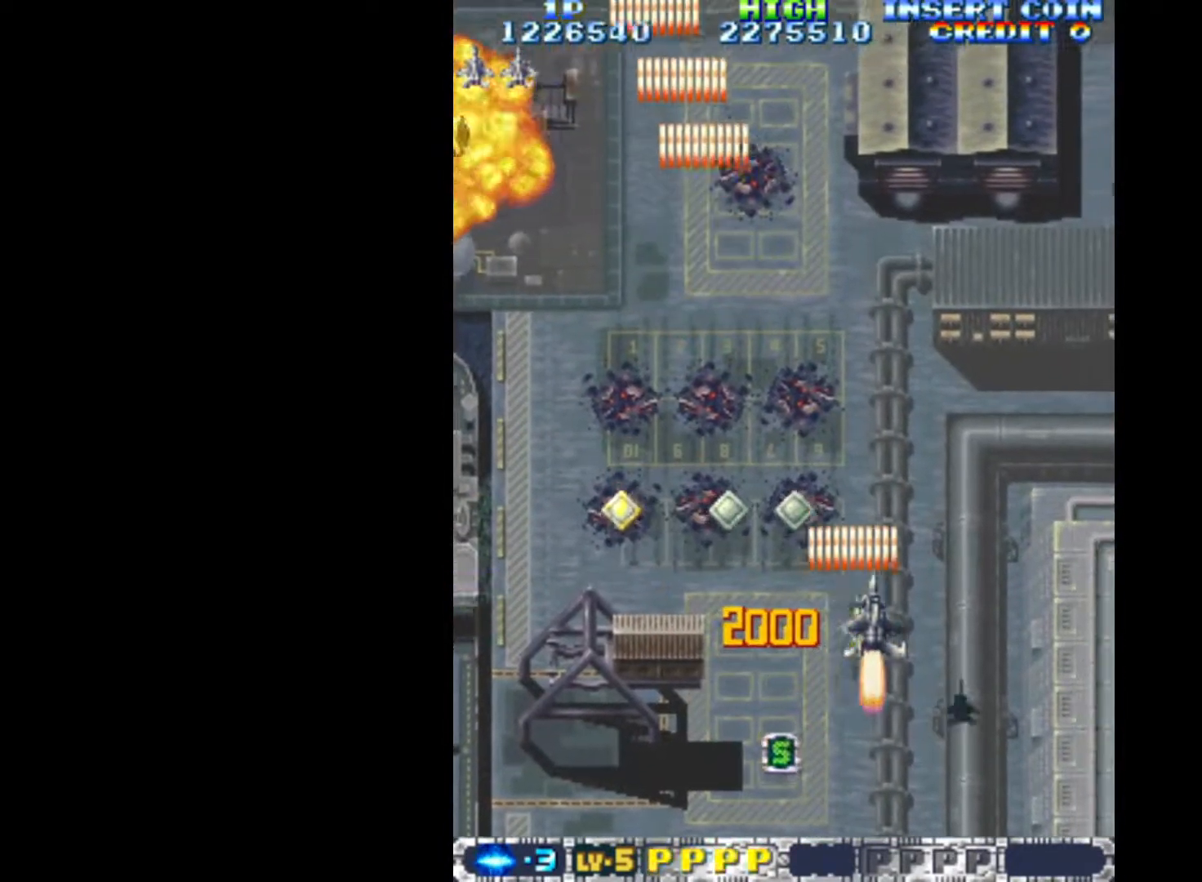
Gameplay with keyboard; each line is a JSON object with the keys held at the frame after it. "events" lists presses ("down") and releases ("up") of "c", "d", "down", "left", "q", "right", "s", "shift", "space", "up", "w" and "x" between this image and that frame as [ms after this image, input, new state], when the widget could be followed in between. No other keys are recorded. Mouse input is not recorded.
{"keys": ["q"], "events": [[183, "up", "down"], [233, "right", "up"], [333, "left", "down"], [333, "up", "up"], [367, "left", "up"]]}
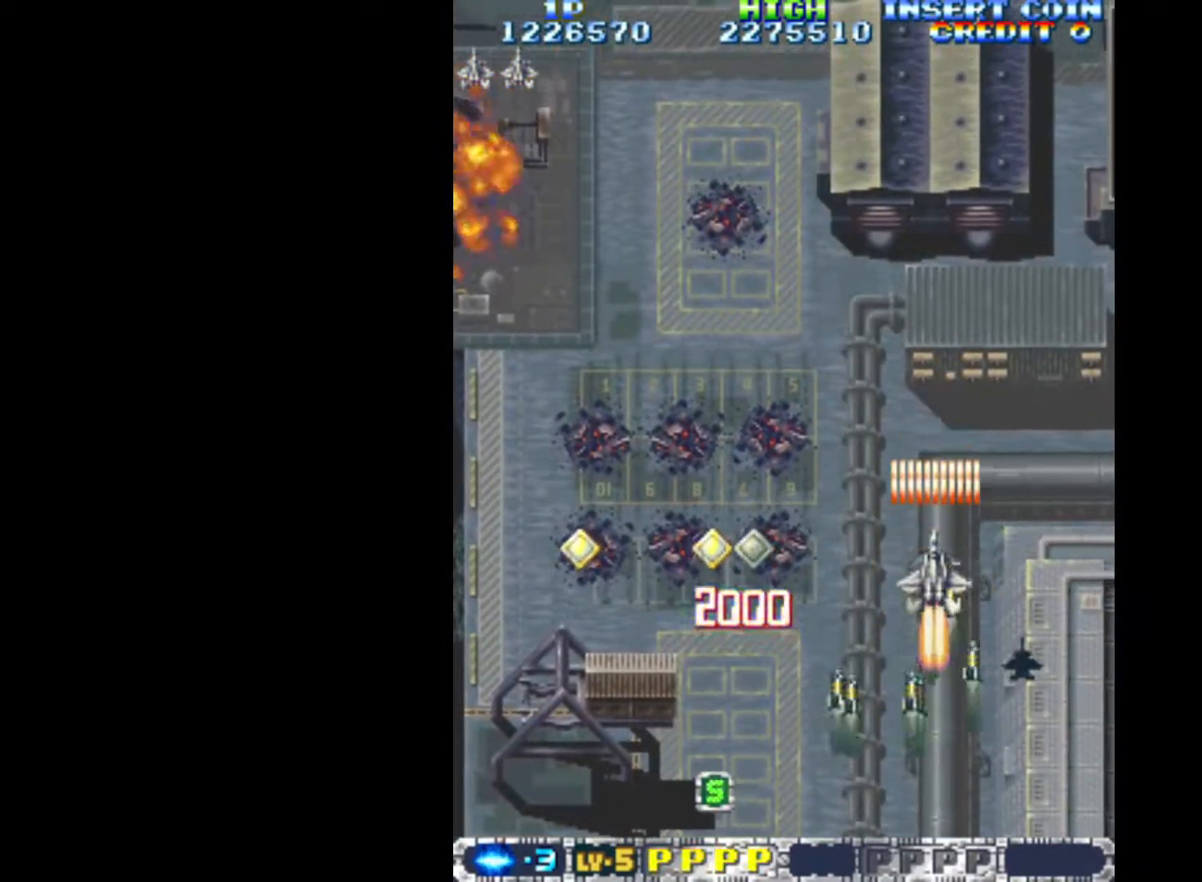
{"keys": ["down", "left", "q"], "events": [[17, "down", "down"], [67, "right", "down"], [300, "down", "up"], [300, "right", "up"], [383, "down", "down"], [433, "left", "down"]]}
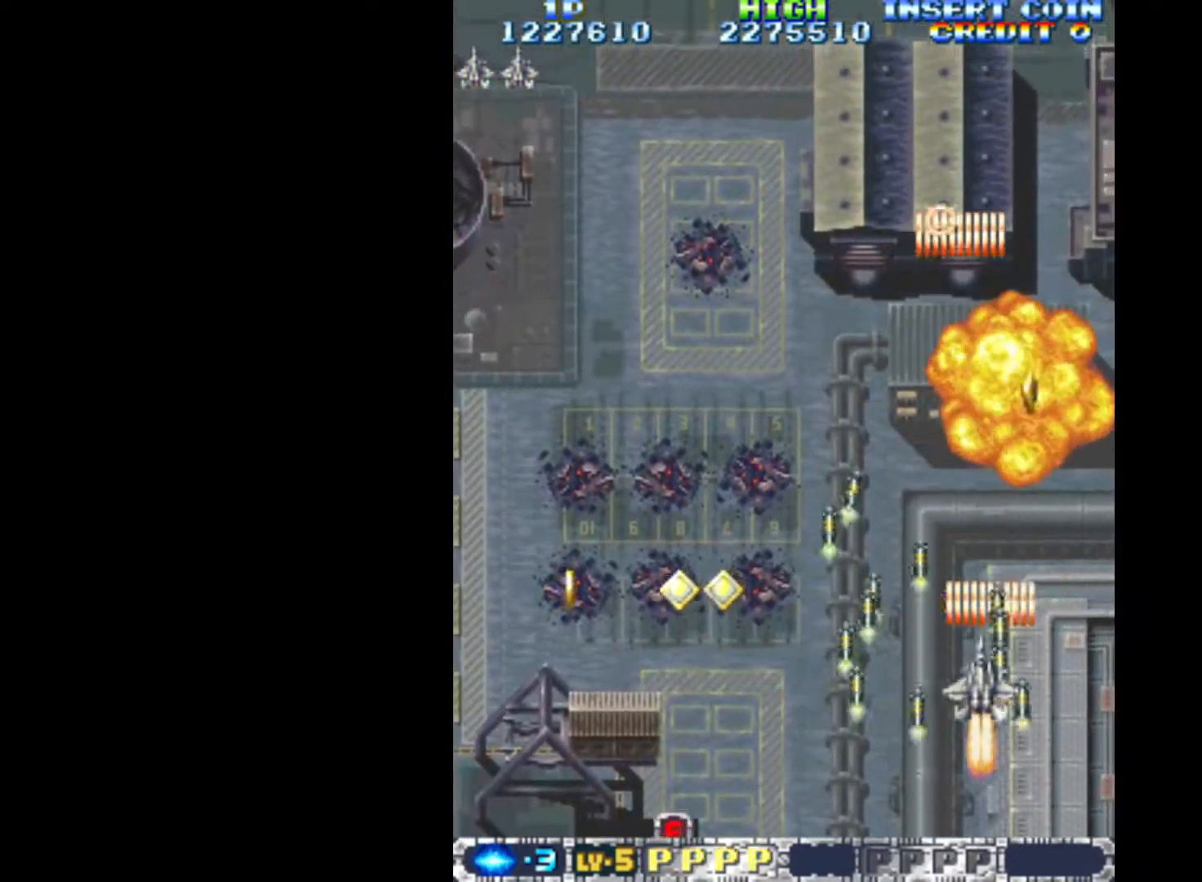
{"keys": ["q"], "events": [[33, "down", "up"], [33, "left", "up"], [117, "down", "down"], [117, "left", "down"], [267, "down", "up"], [267, "left", "up"]]}
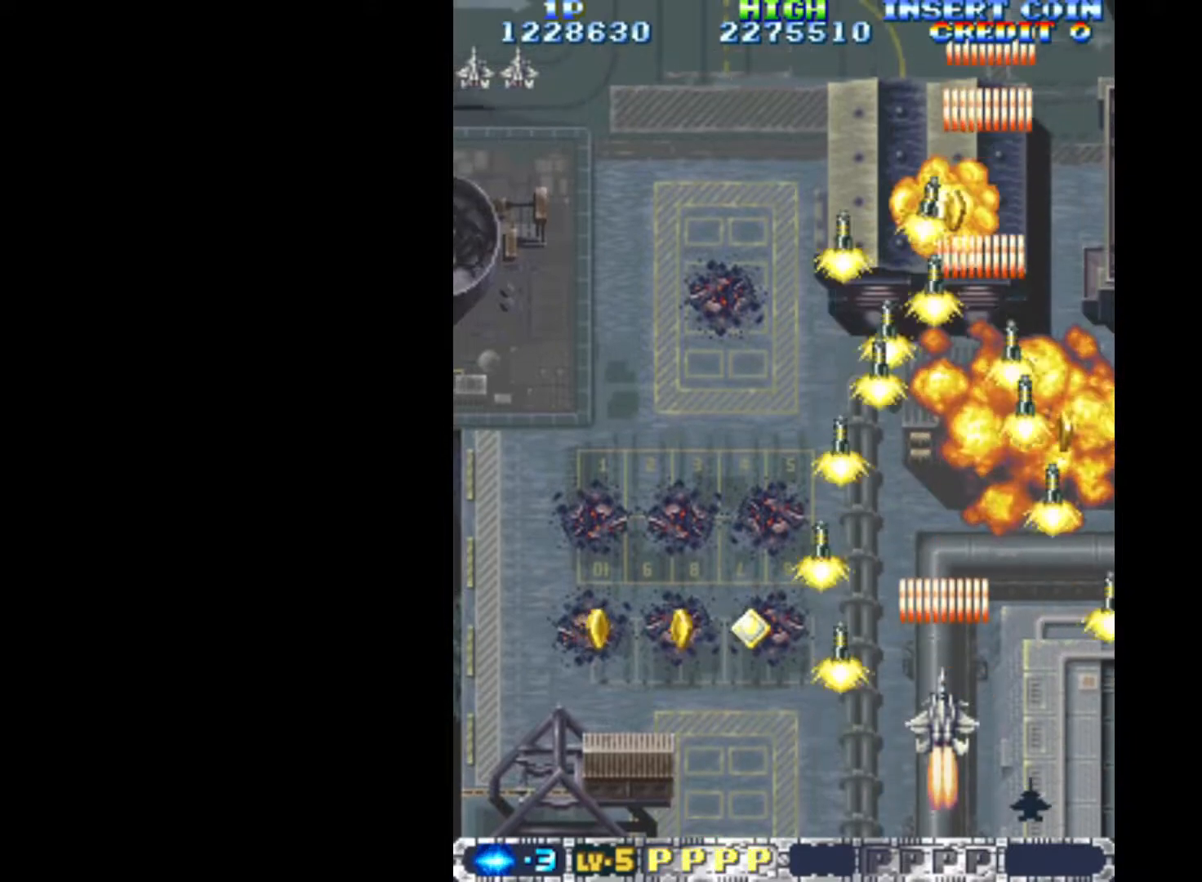
{"keys": ["left", "q"], "events": [[133, "right", "down"], [233, "left", "down"], [233, "right", "up"], [333, "up", "down"], [467, "up", "up"]]}
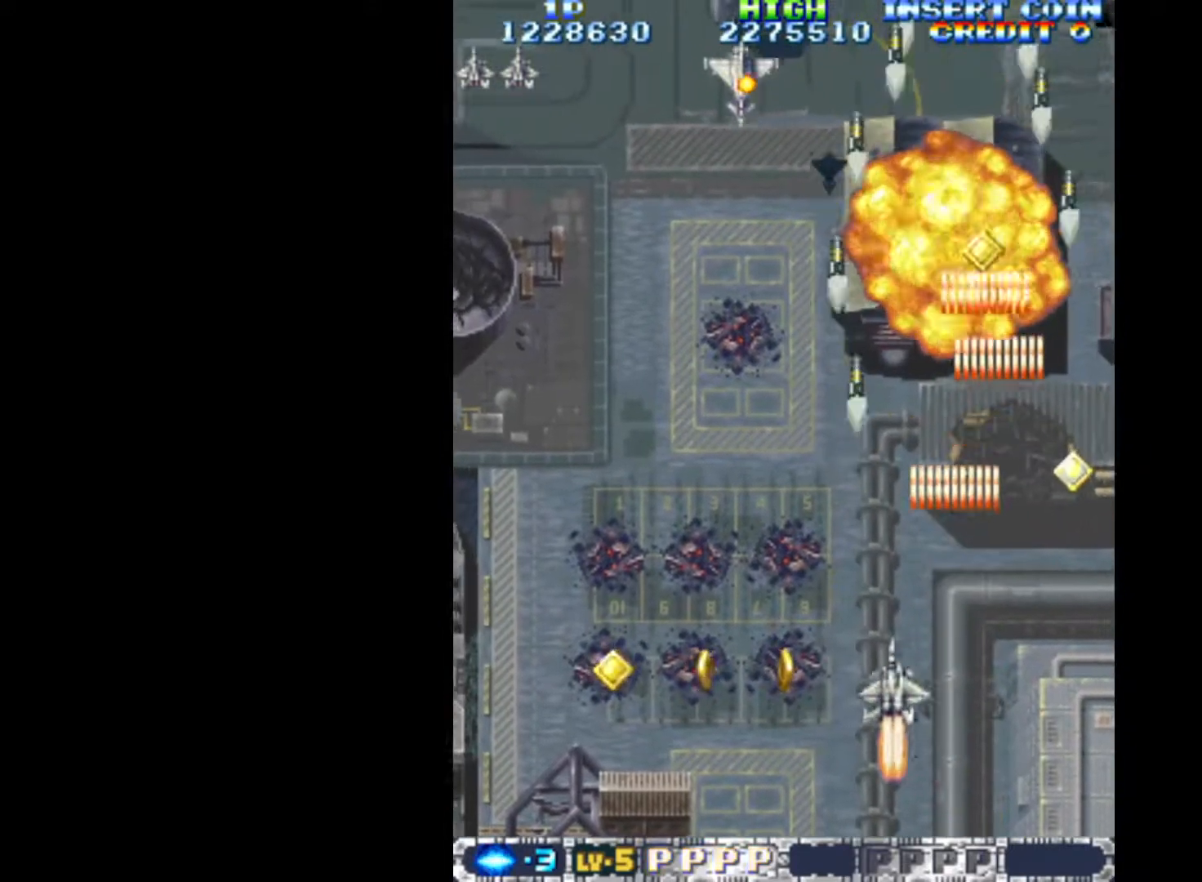
{"keys": ["left", "q"], "events": []}
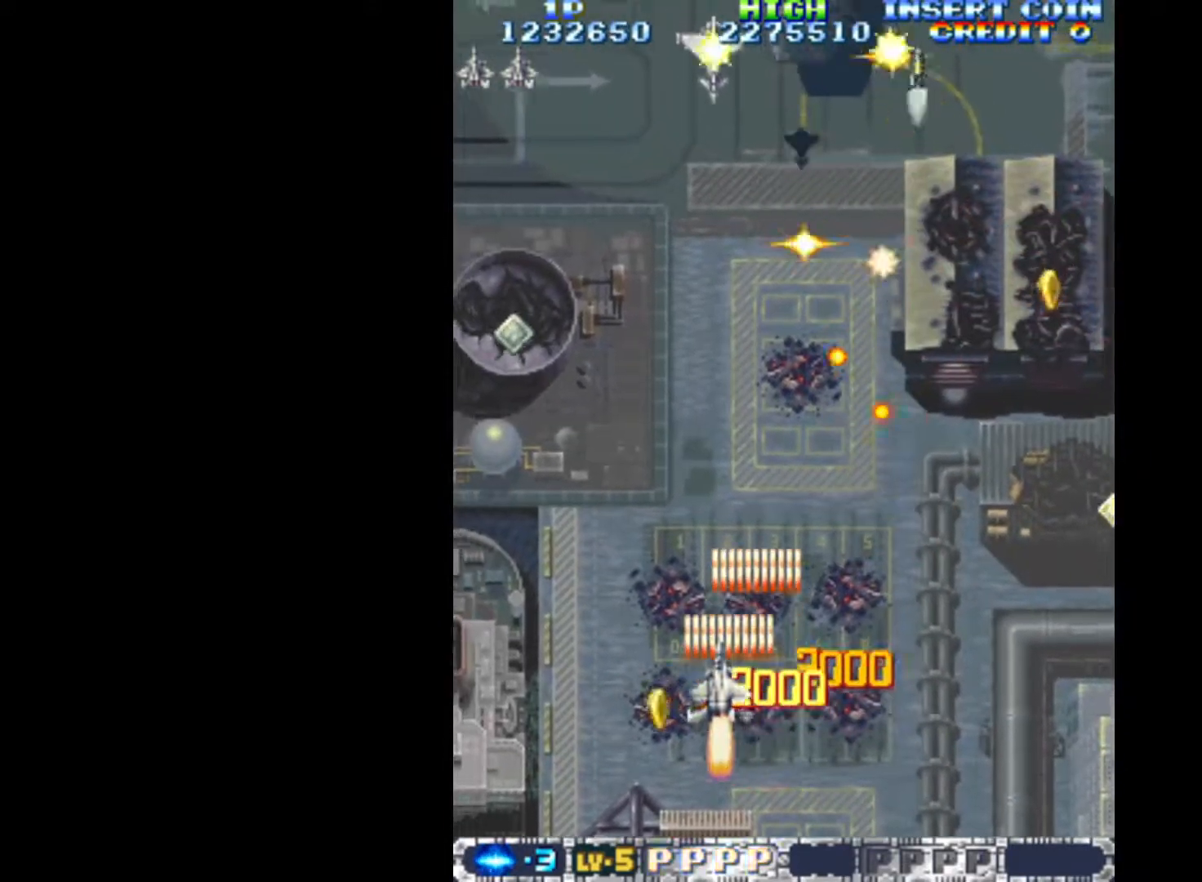
{"keys": ["left", "q"], "events": [[400, "down", "down"], [500, "down", "up"]]}
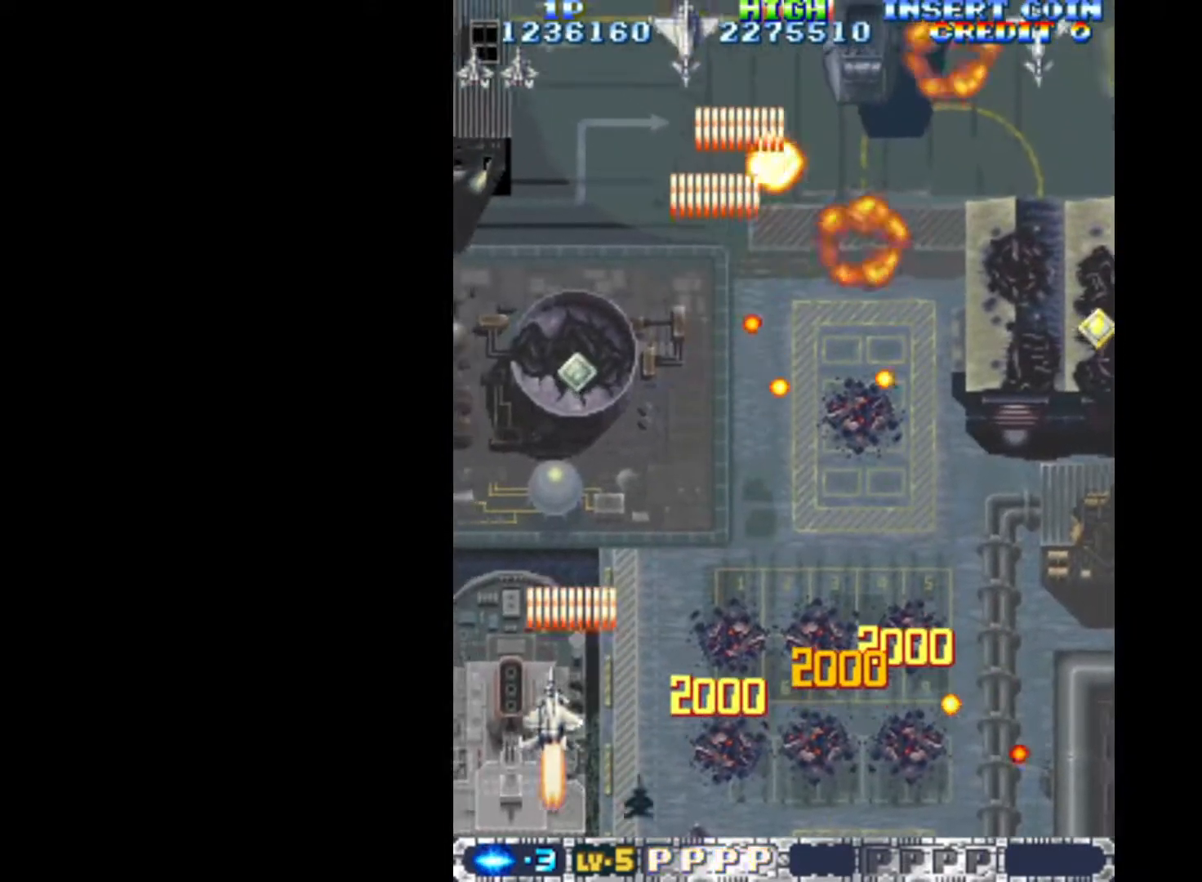
{"keys": ["q", "right", "up"], "events": [[233, "up", "down"], [283, "left", "up"], [283, "right", "down"]]}
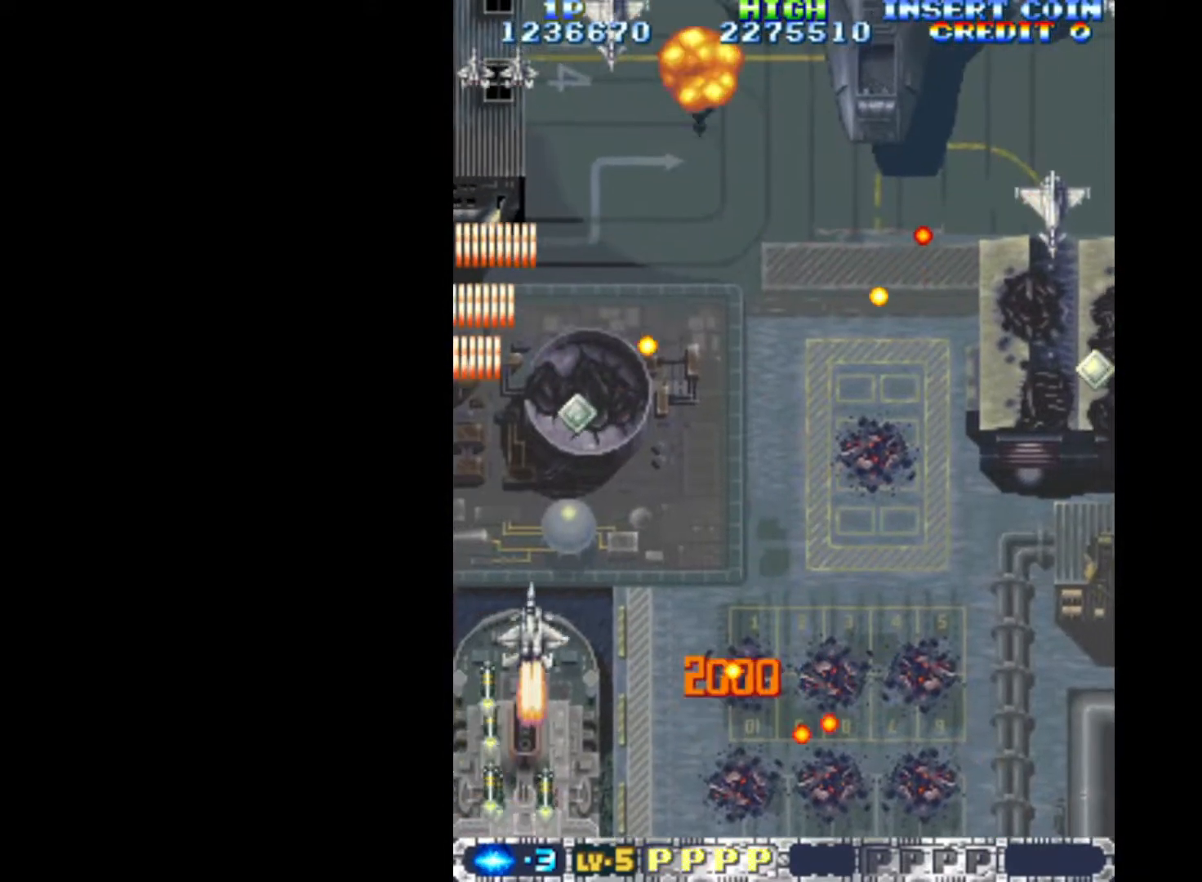
{"keys": ["down", "q", "right"], "events": [[50, "up", "up"], [200, "down", "down"]]}
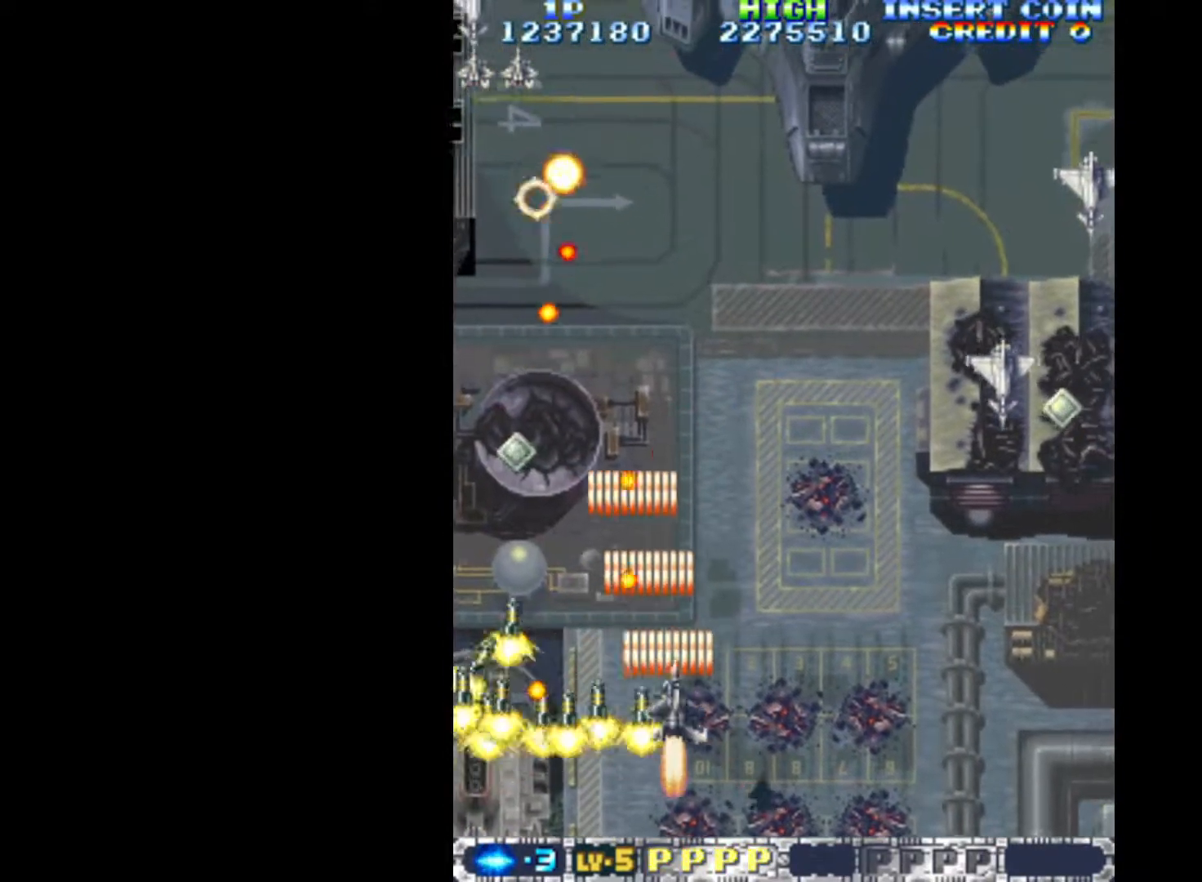
{"keys": ["q", "right"], "events": [[17, "down", "up"]]}
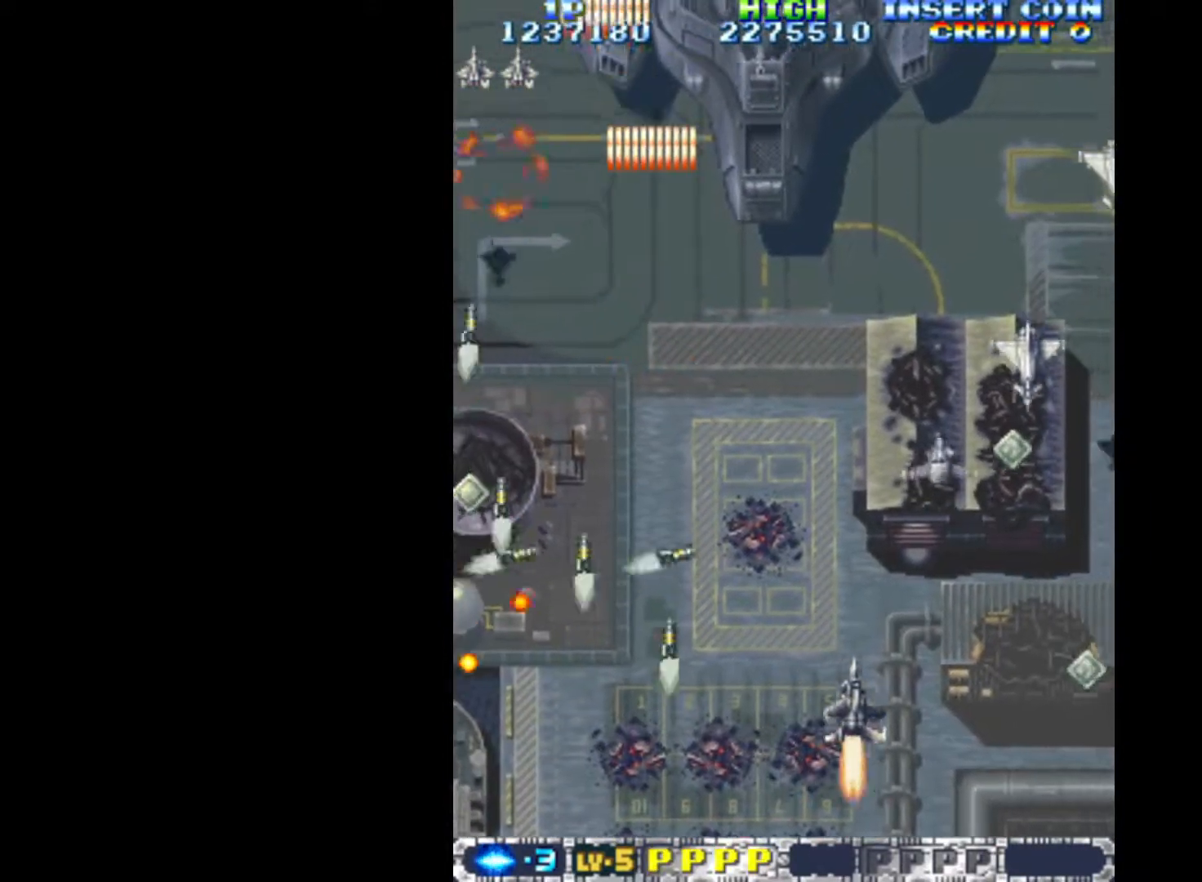
{"keys": ["q", "right", "up"], "events": [[233, "down", "down"], [317, "down", "up"], [417, "up", "down"]]}
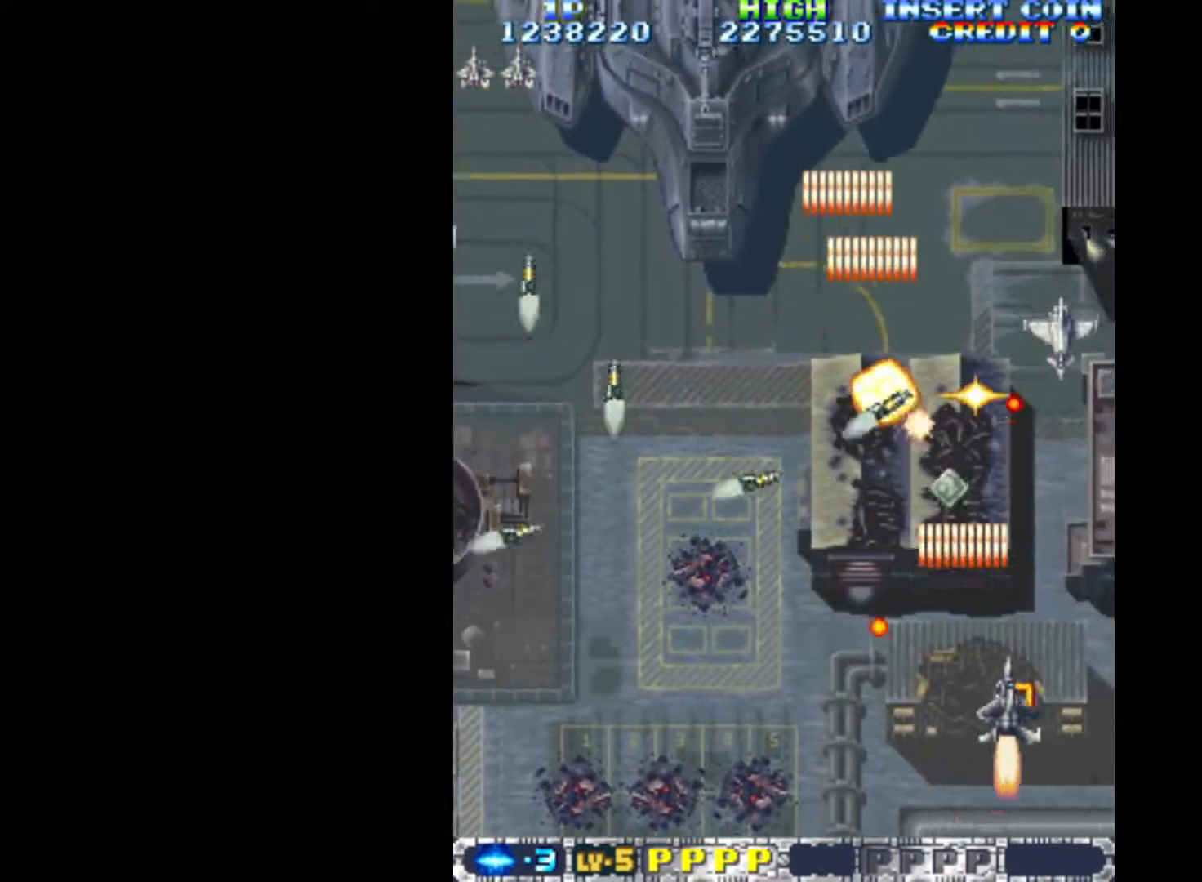
{"keys": ["q"], "events": [[100, "up", "up"], [283, "down", "down"], [433, "down", "up"], [433, "right", "up"]]}
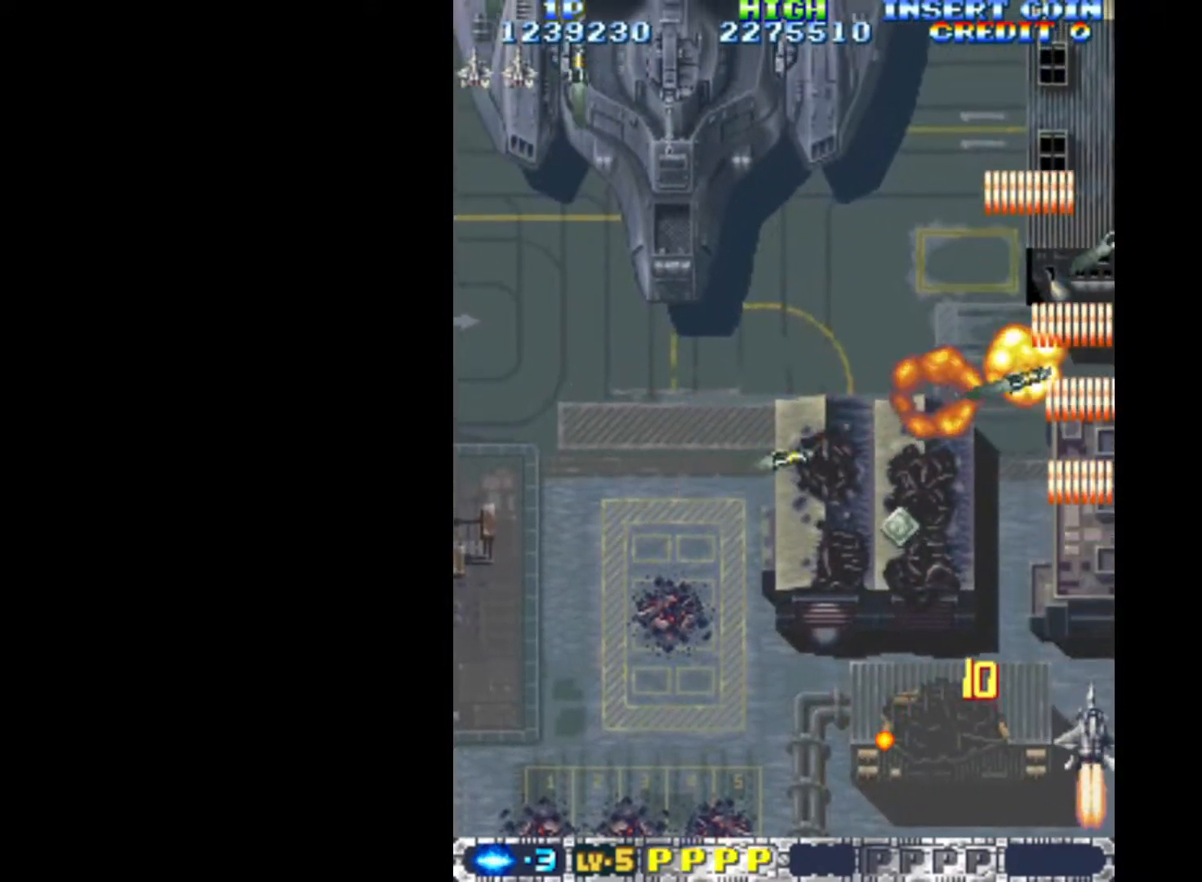
{"keys": ["q"], "events": [[17, "left", "down"], [167, "left", "up"], [300, "left", "down"], [450, "left", "up"]]}
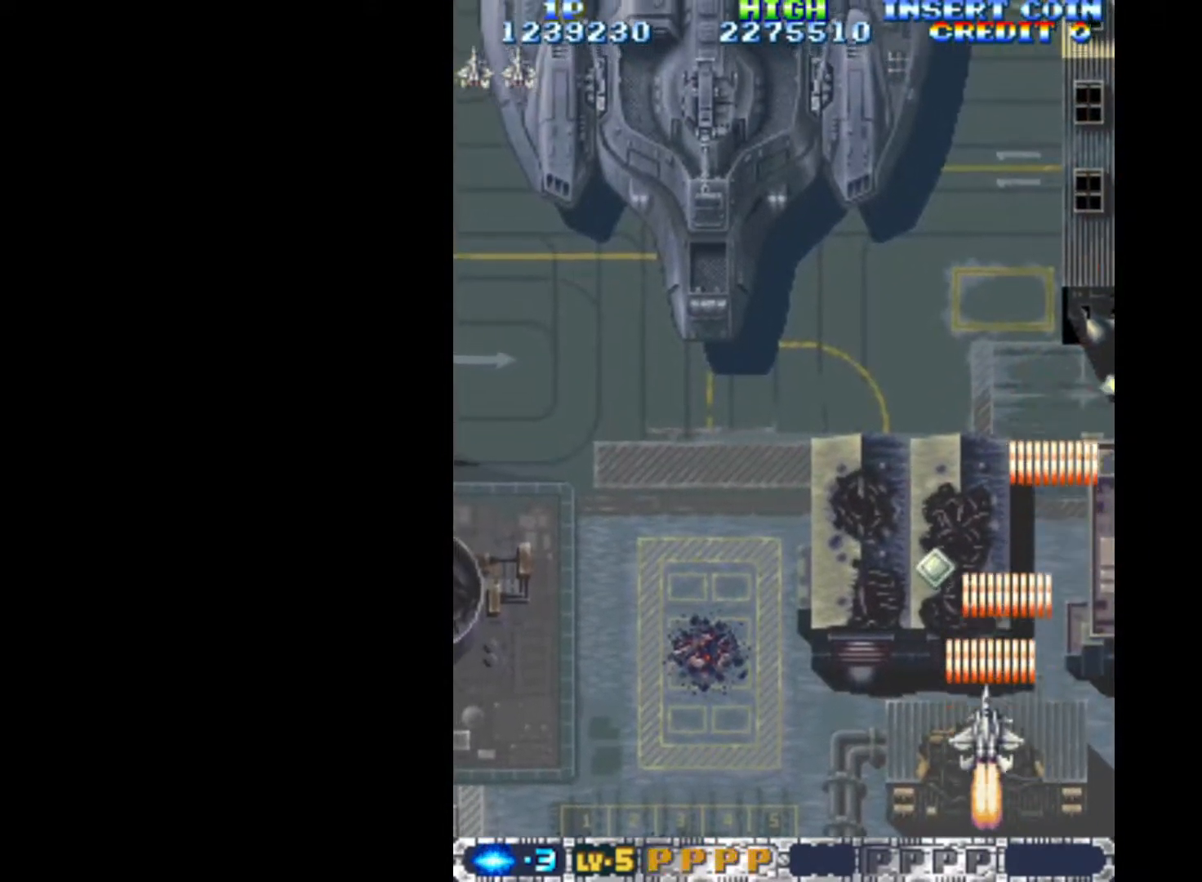
{"keys": ["q"], "events": []}
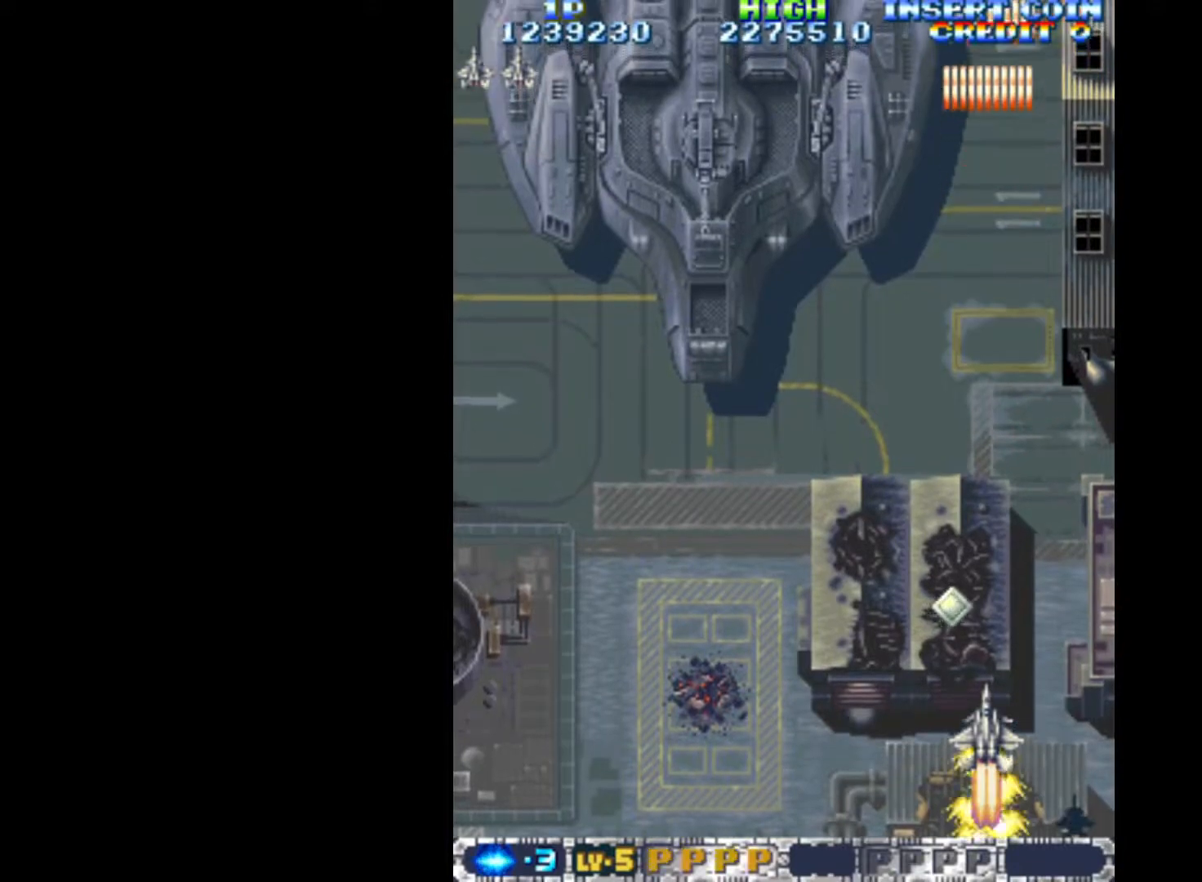
{"keys": ["left", "q"], "events": [[50, "down", "down"], [150, "down", "up"], [383, "left", "down"]]}
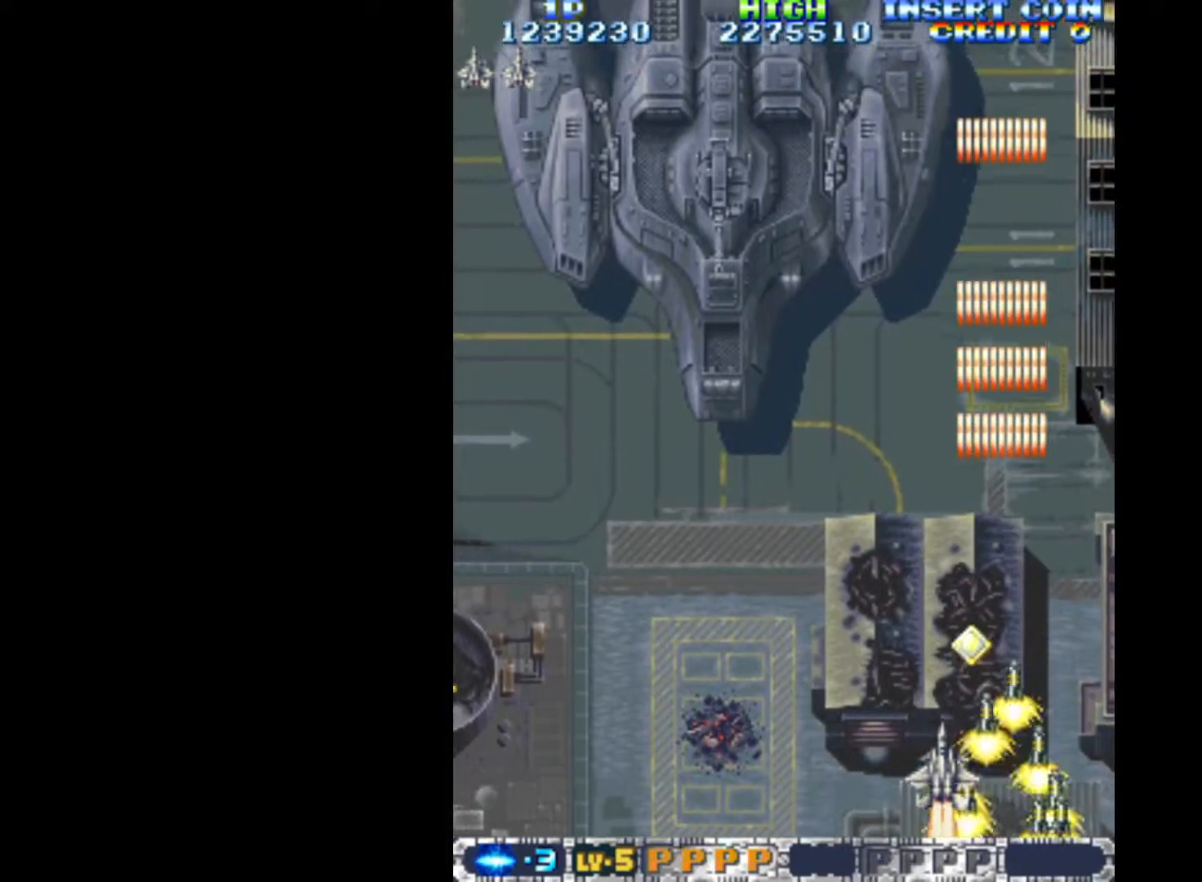
{"keys": ["down", "left", "q"], "events": [[17, "left", "up"], [117, "up", "down"], [350, "left", "down"], [433, "up", "up"], [483, "down", "down"]]}
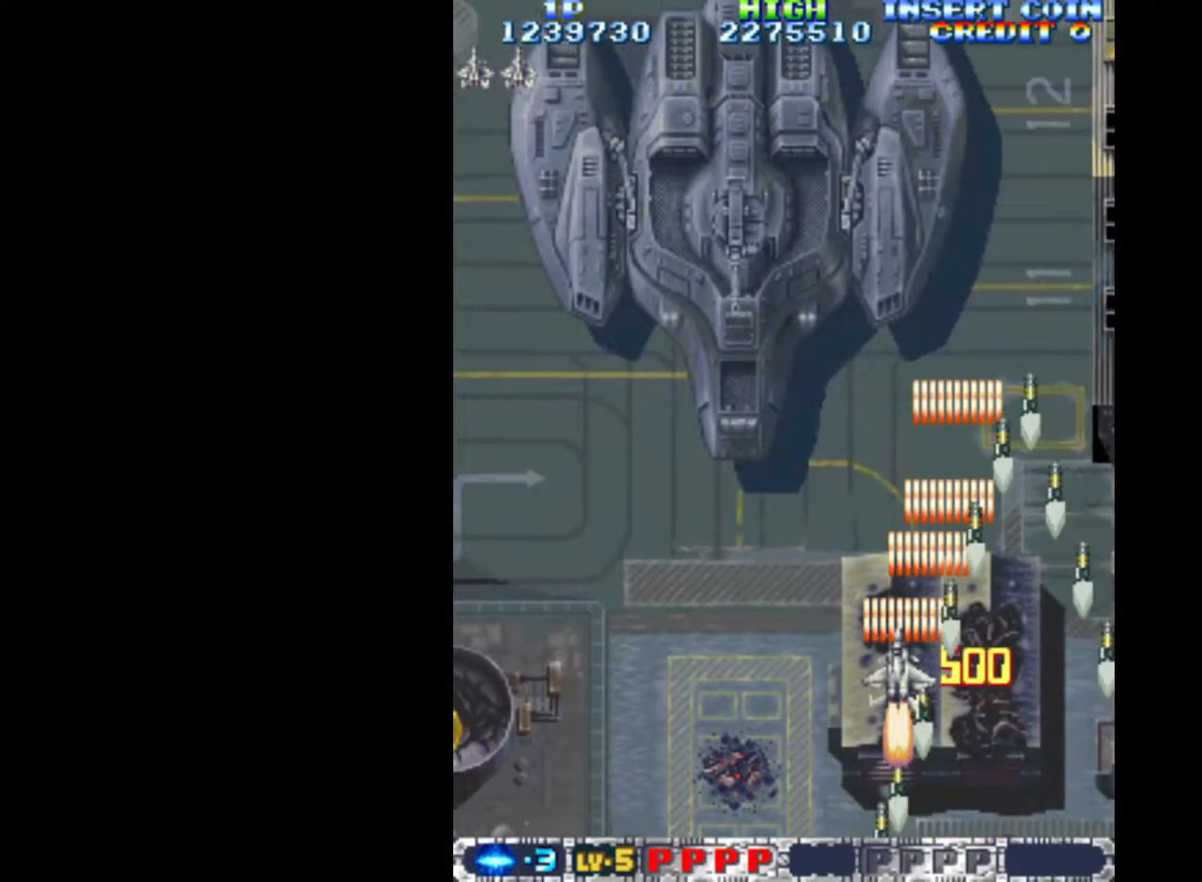
{"keys": ["left", "q"], "events": [[417, "down", "up"]]}
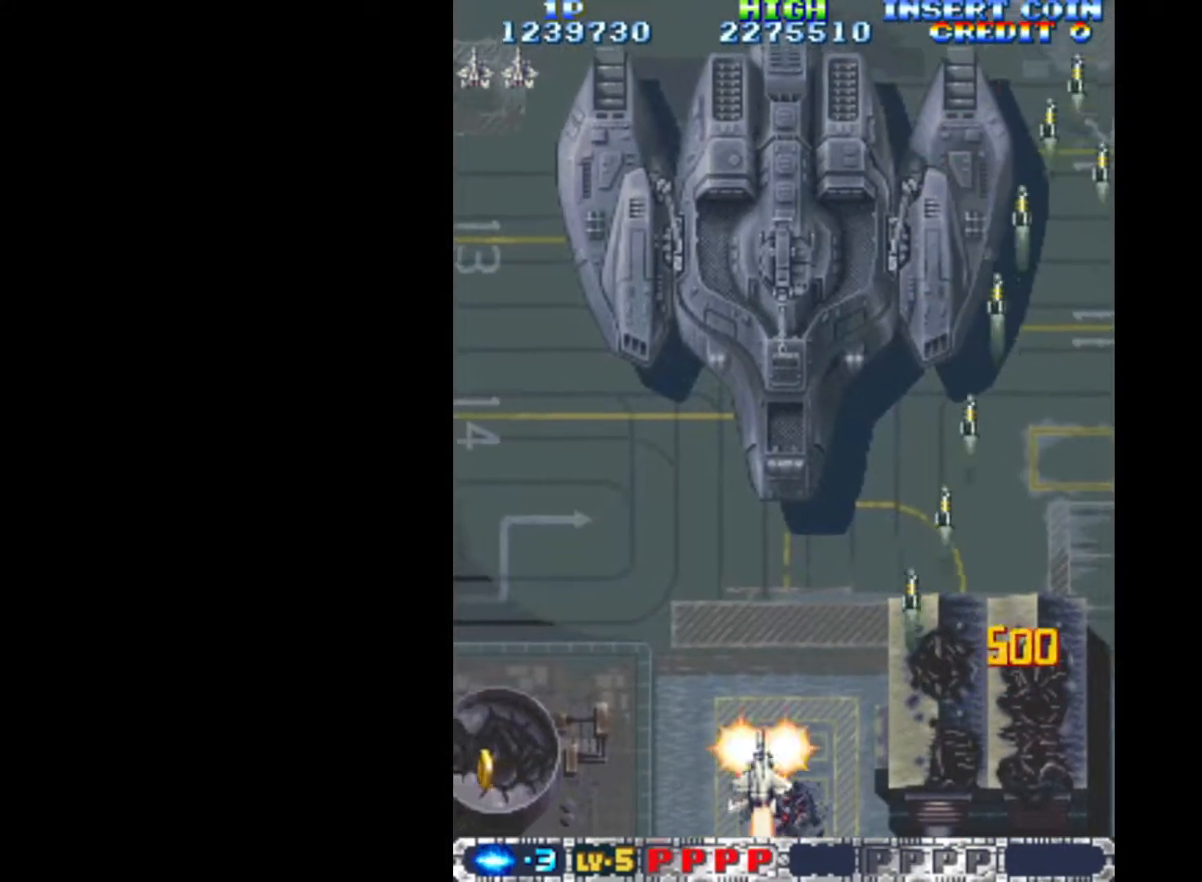
{"keys": ["down", "left", "q"], "events": [[417, "down", "down"]]}
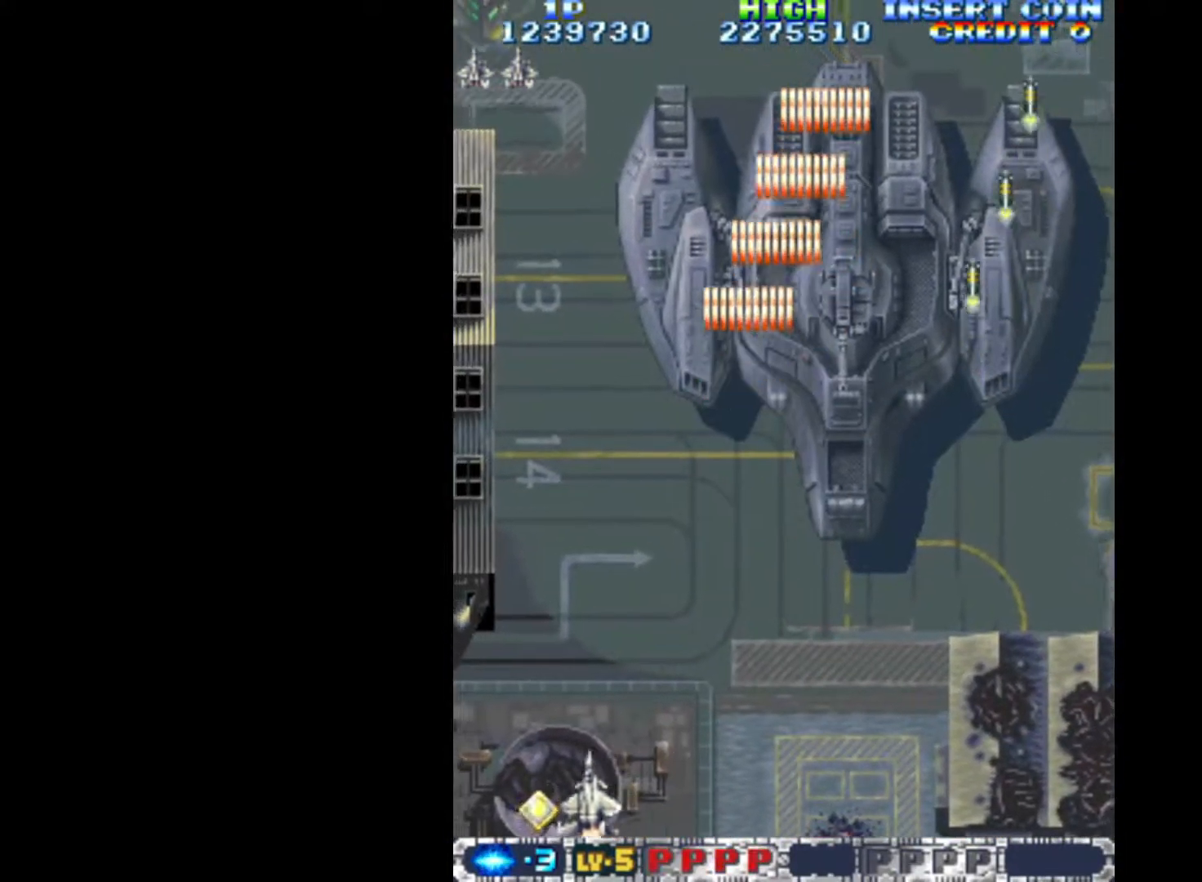
{"keys": ["q", "right", "up"], "events": [[117, "down", "up"], [350, "up", "down"], [433, "left", "up"], [433, "right", "down"]]}
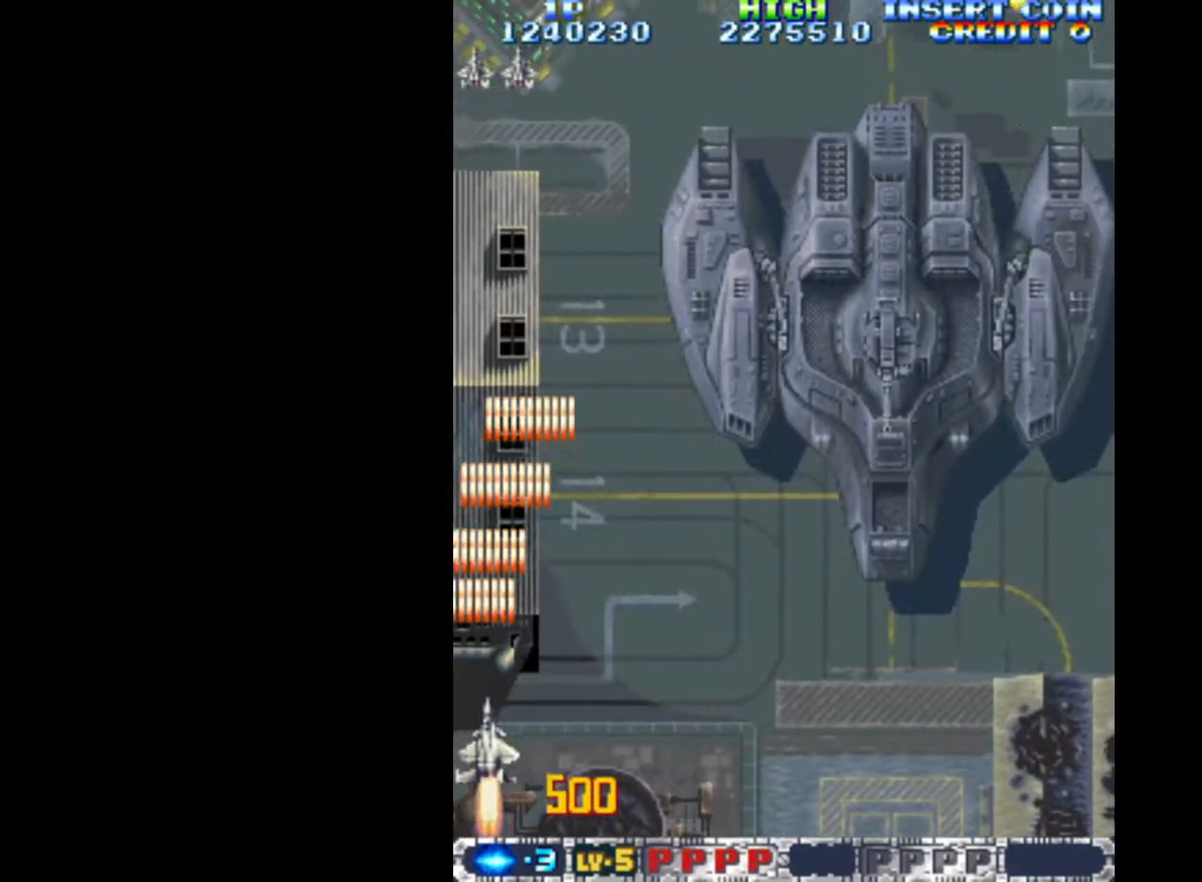
{"keys": ["q", "right"], "events": [[267, "up", "up"]]}
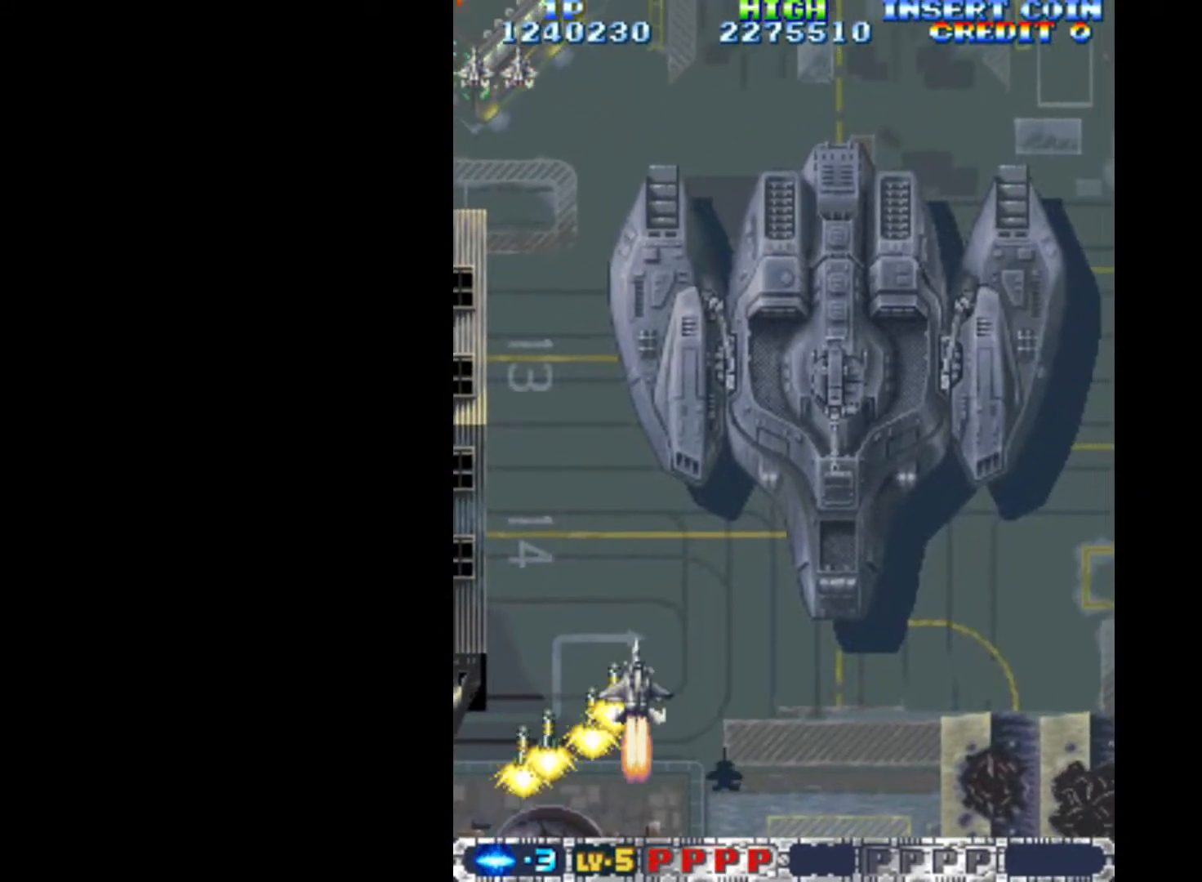
{"keys": ["down", "q"], "events": [[233, "down", "down"], [283, "right", "up"], [367, "left", "down"], [467, "left", "up"]]}
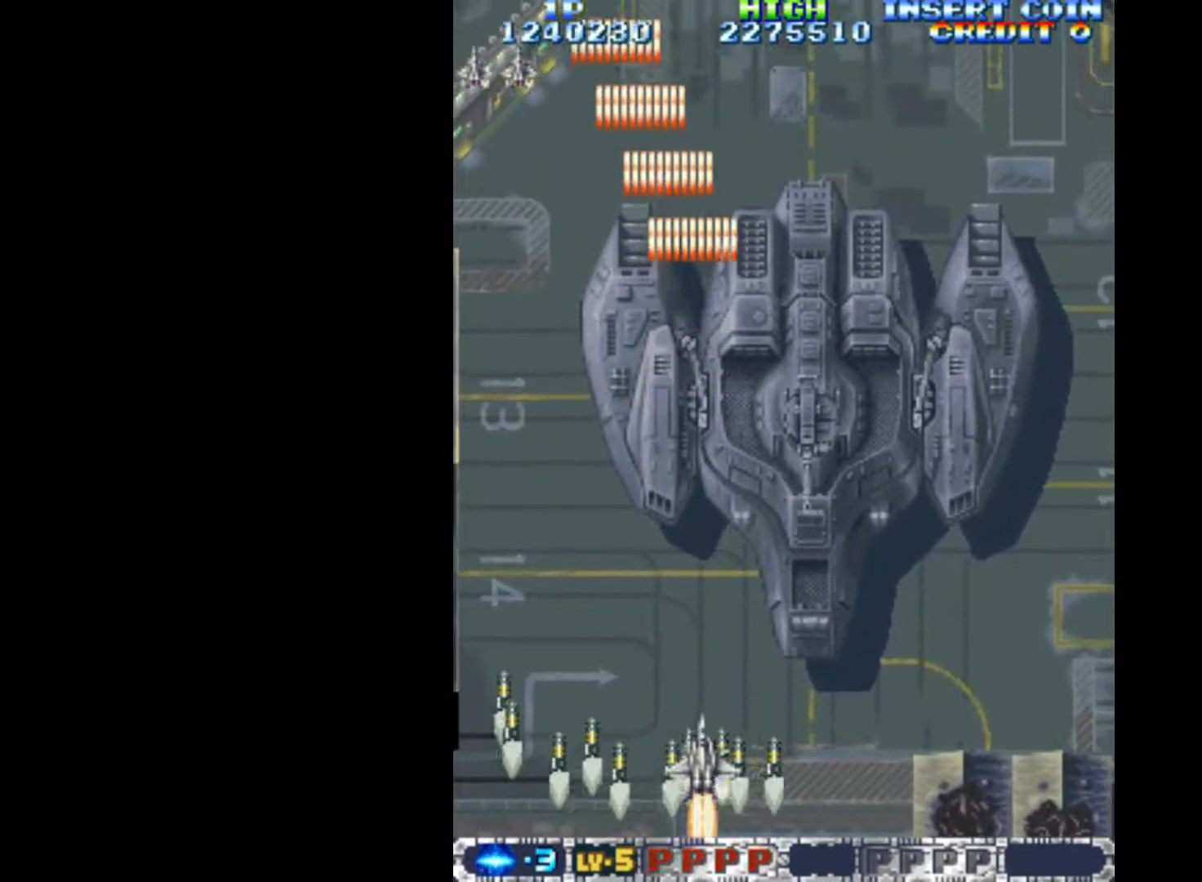
{"keys": ["q"], "events": [[300, "down", "up"]]}
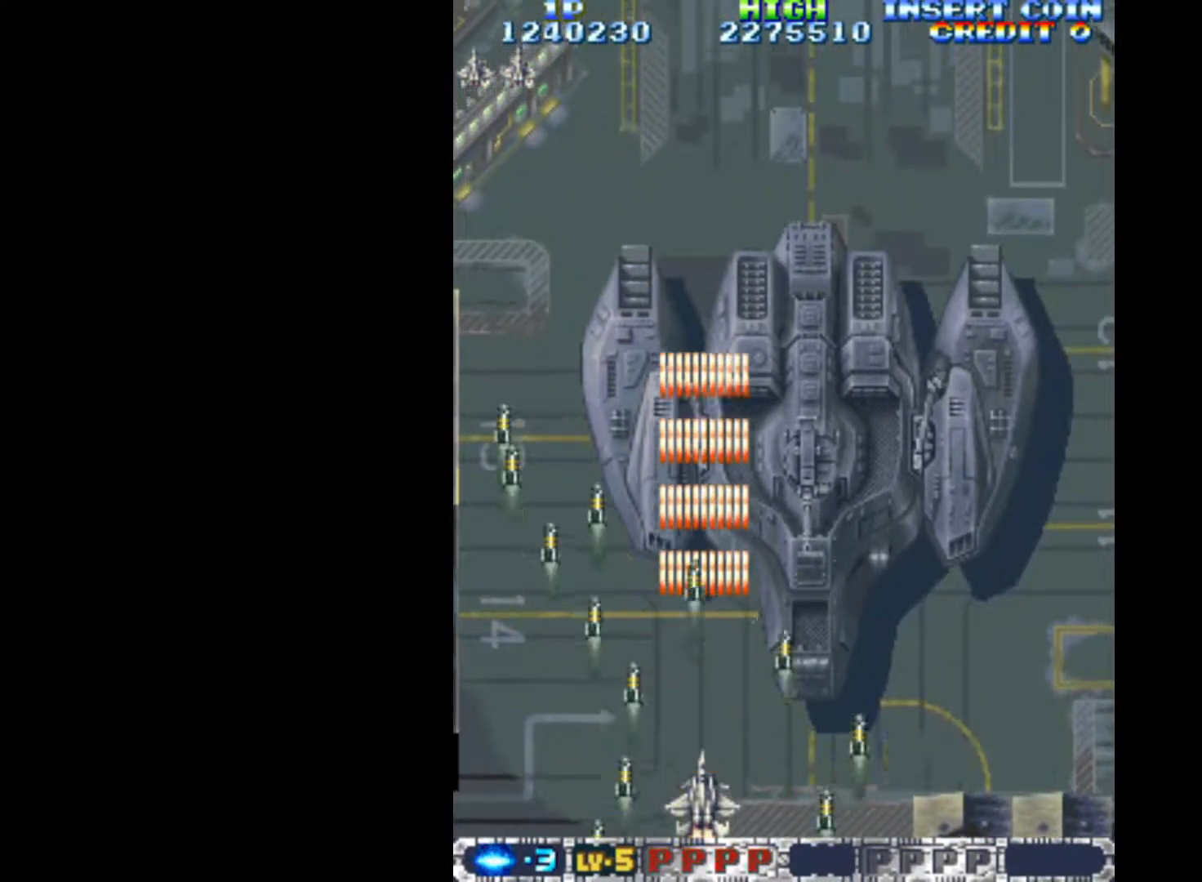
{"keys": ["q"], "events": [[117, "right", "down"], [167, "right", "up"]]}
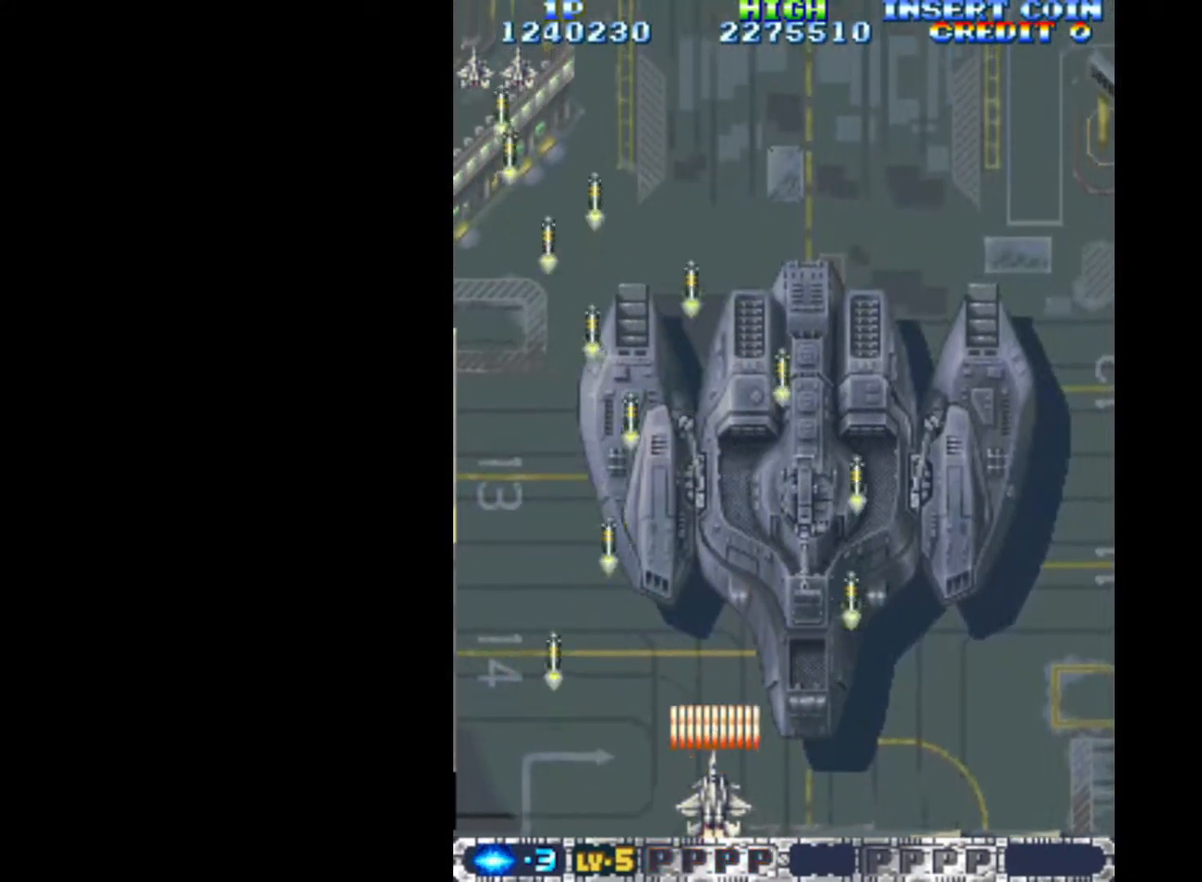
{"keys": ["q"], "events": []}
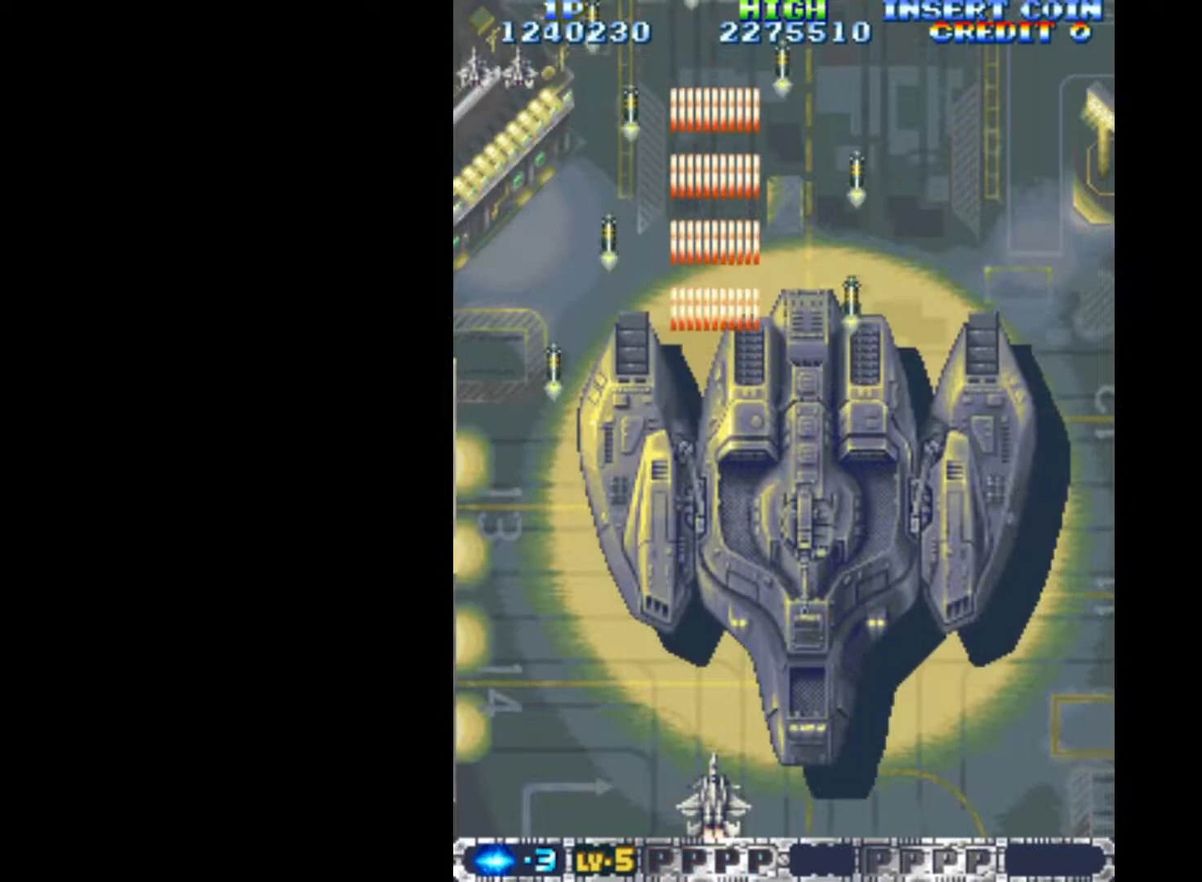
{"keys": ["q"], "events": [[67, "down", "down"], [150, "down", "up"]]}
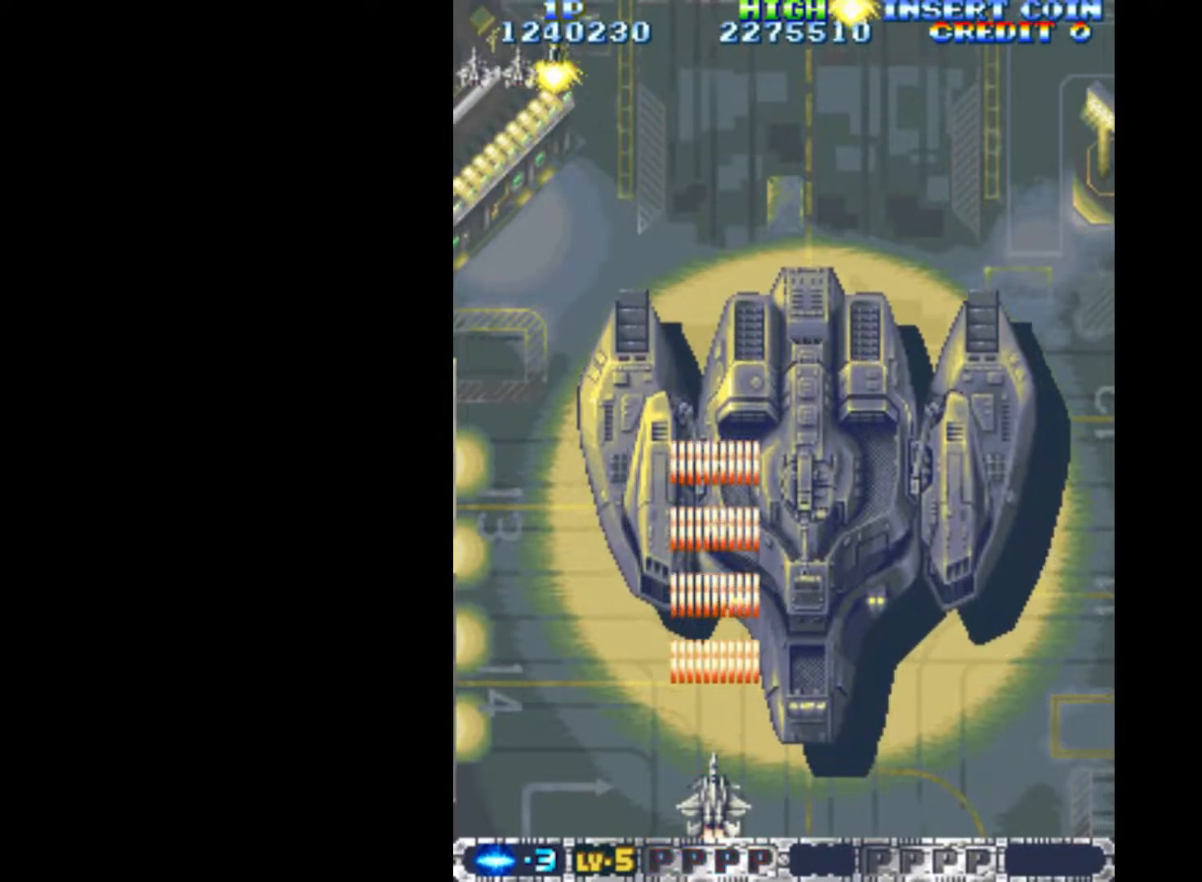
{"keys": ["q"], "events": []}
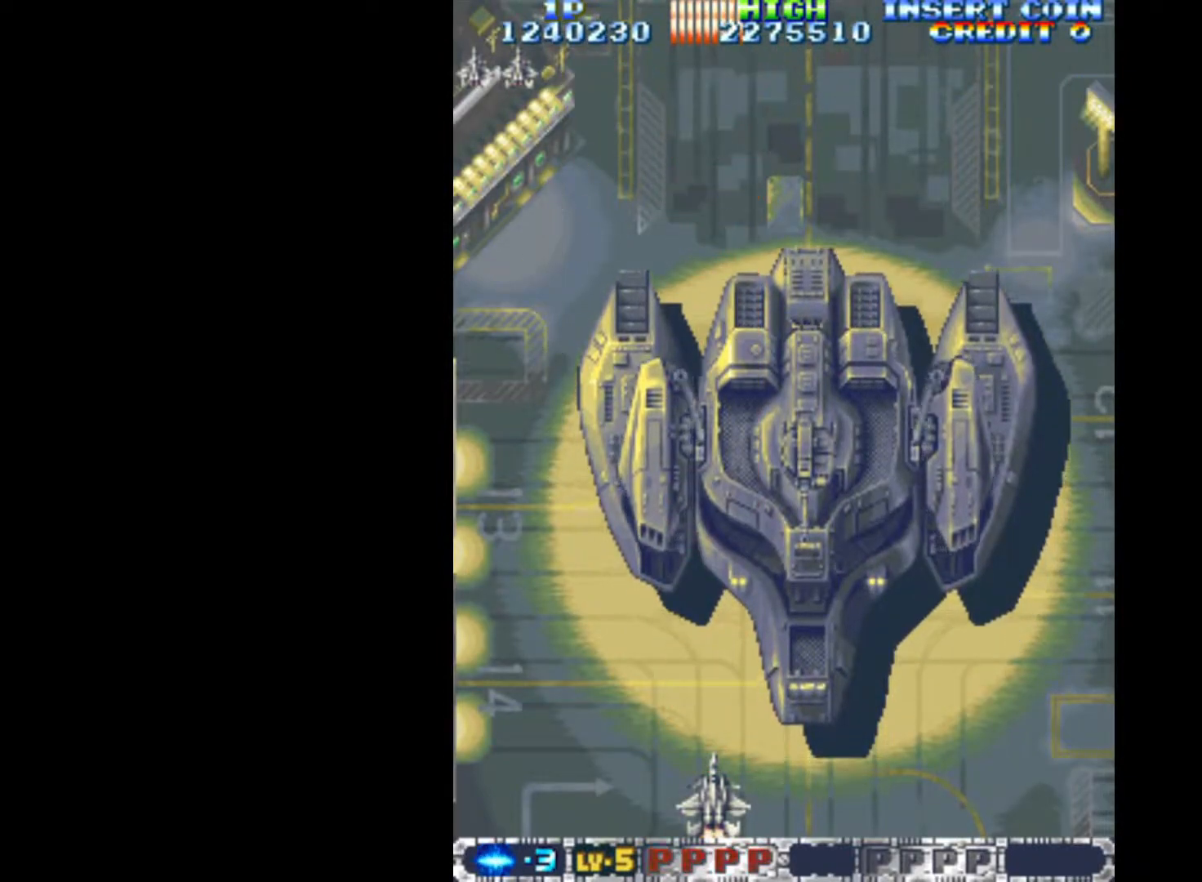
{"keys": ["q"], "events": [[33, "right", "down"], [83, "right", "up"]]}